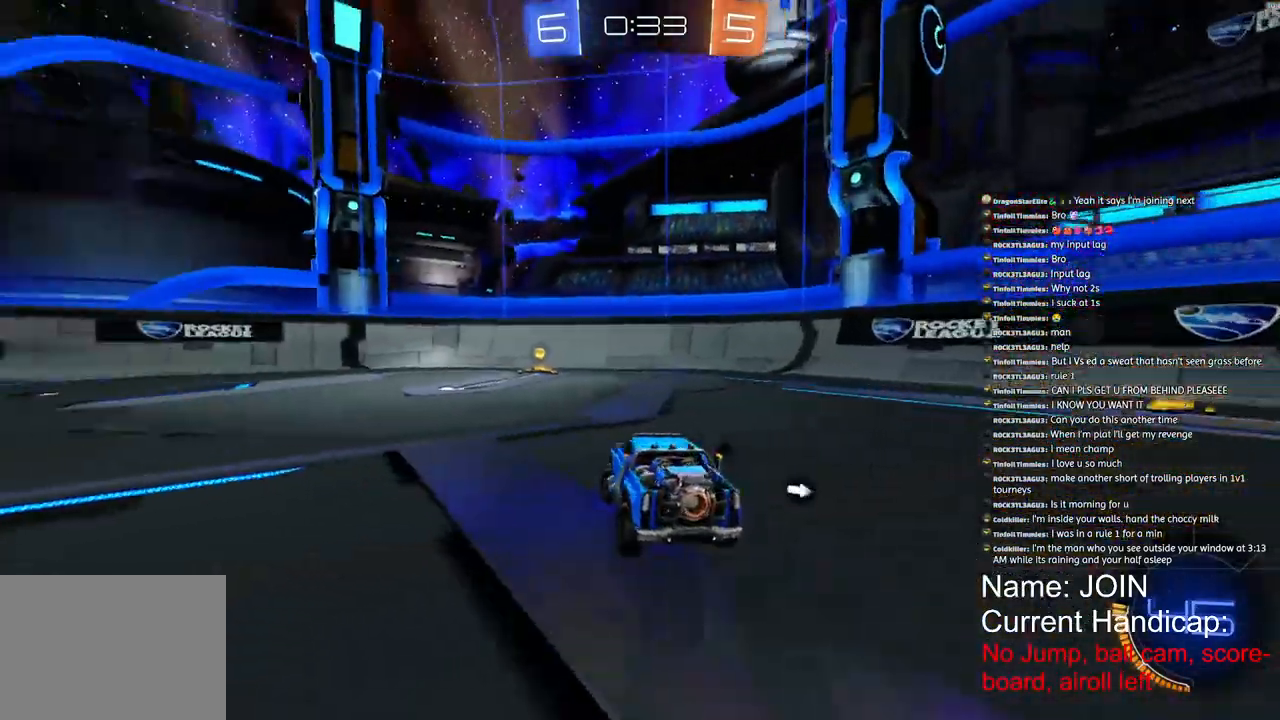
Gameplay with a controller (PlayStation layout); each line is a JSON object with the inputs held at the frame after it. "events" lists button and stick changes between this image and that frame as [ms after this image, input, new state], when the widget could be followed in between. Not read: left_stick.
{"buttons": [], "right_stick": "right", "events": [[333, "R2", "up"], [450, "right_stick", "right"]]}
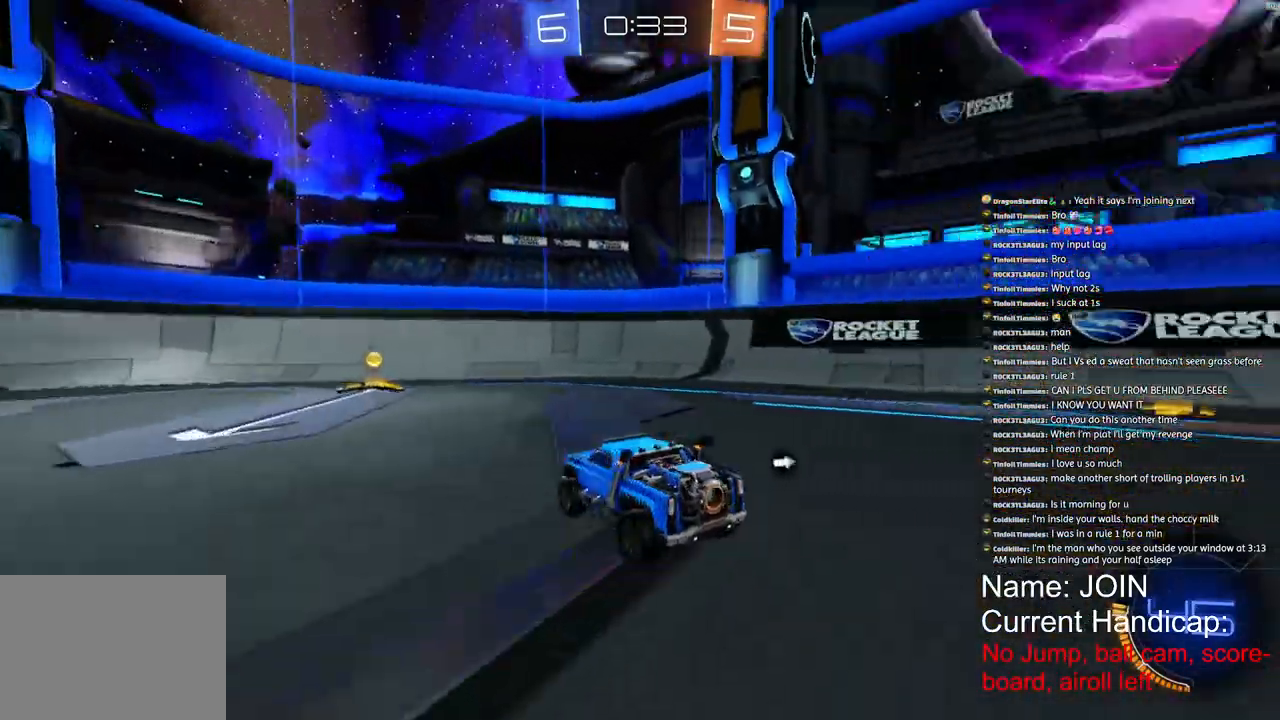
{"buttons": [], "right_stick": "right", "events": []}
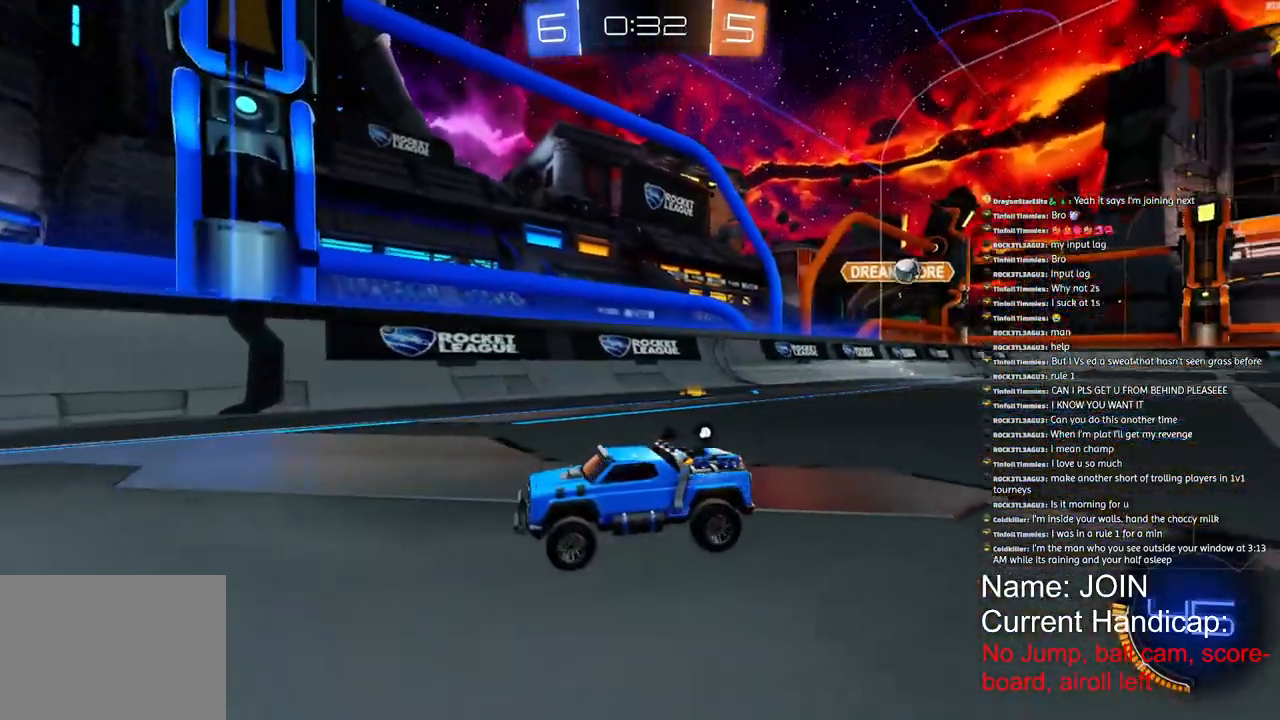
{"buttons": ["R2"], "right_stick": "right", "events": [[450, "R2", "down"]]}
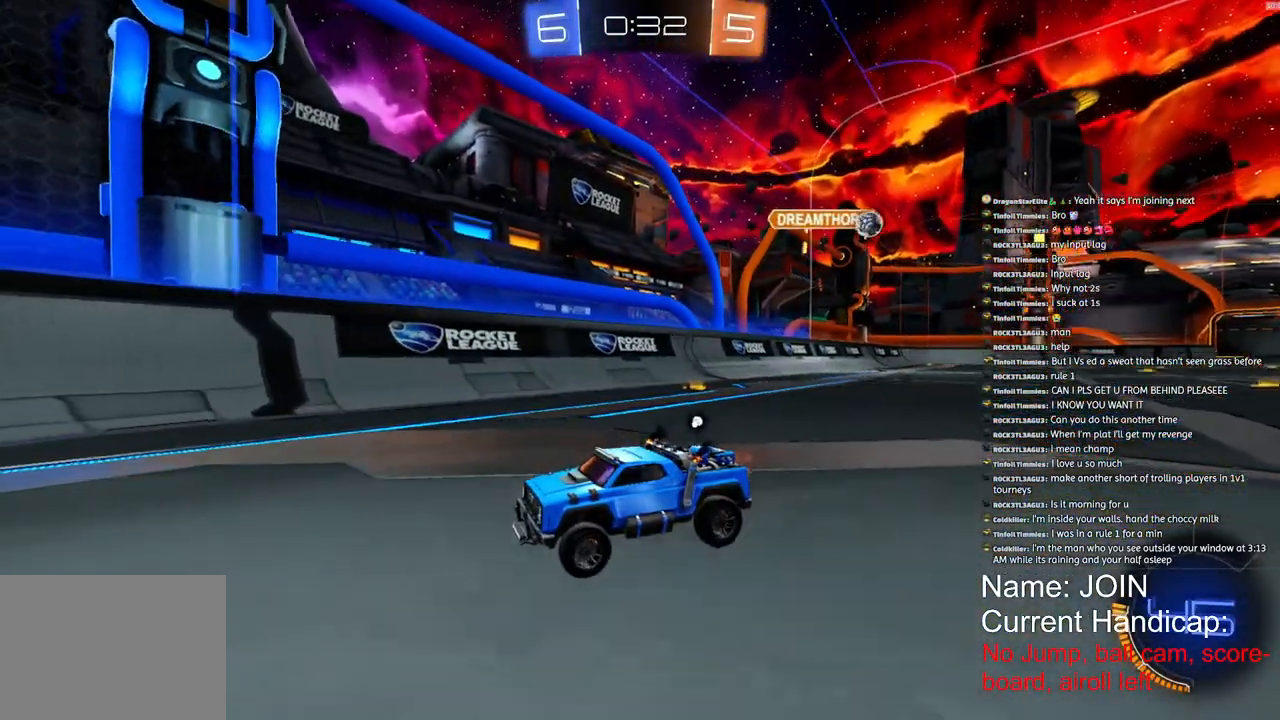
{"buttons": ["R2"], "right_stick": "center", "events": [[50, "R1", "down"], [400, "R1", "up"], [500, "right_stick", "center"]]}
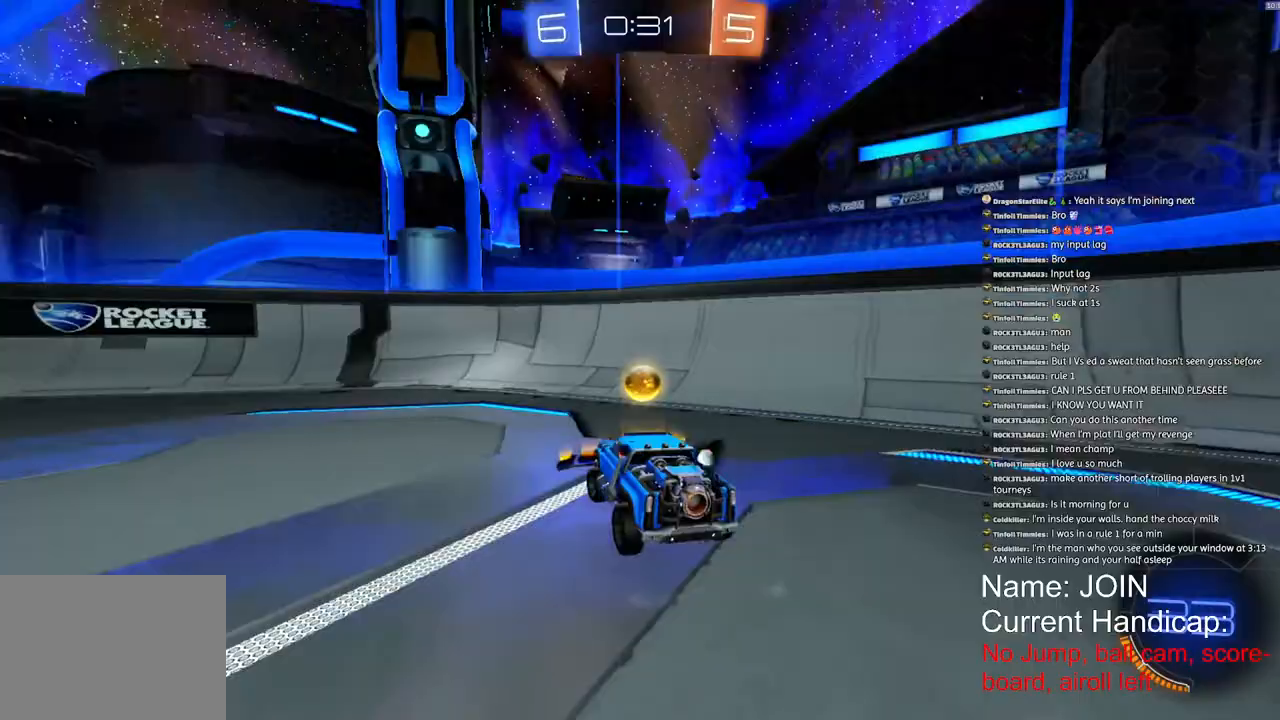
{"buttons": [], "right_stick": "up-left"}
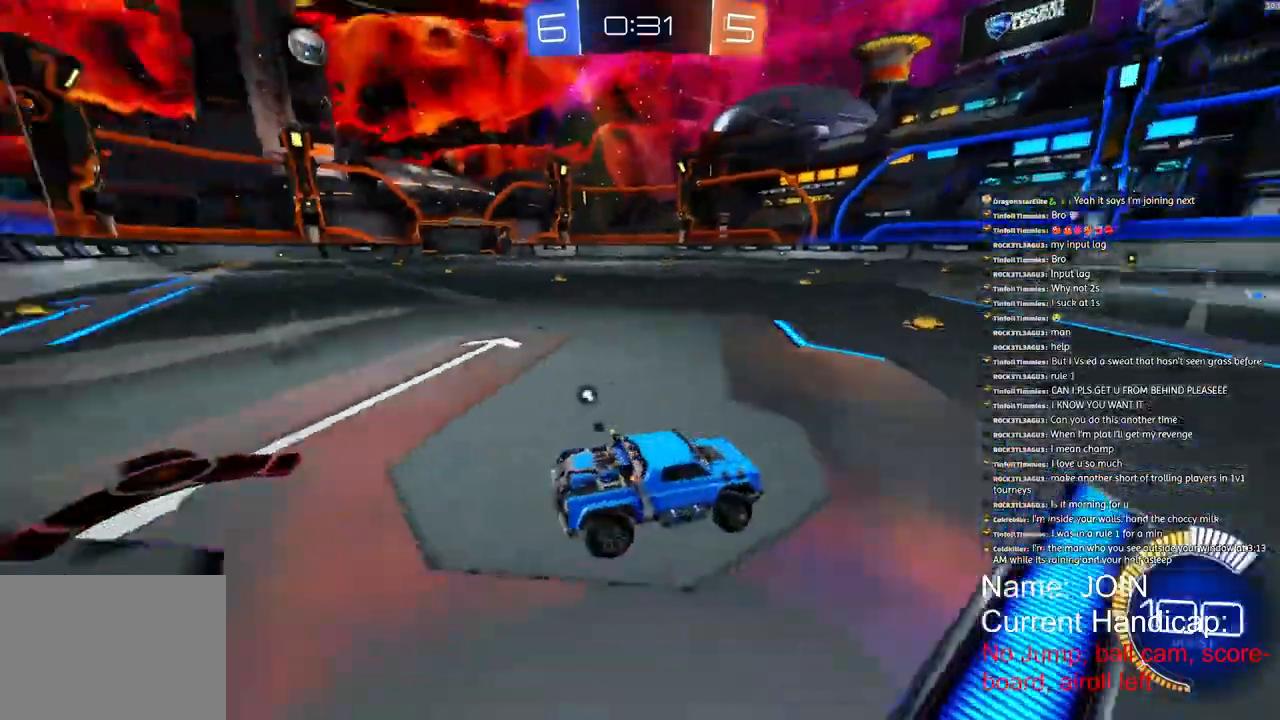
{"buttons": ["R2"], "right_stick": "left", "events": [[117, "R2", "down"], [183, "right_stick", "left"]]}
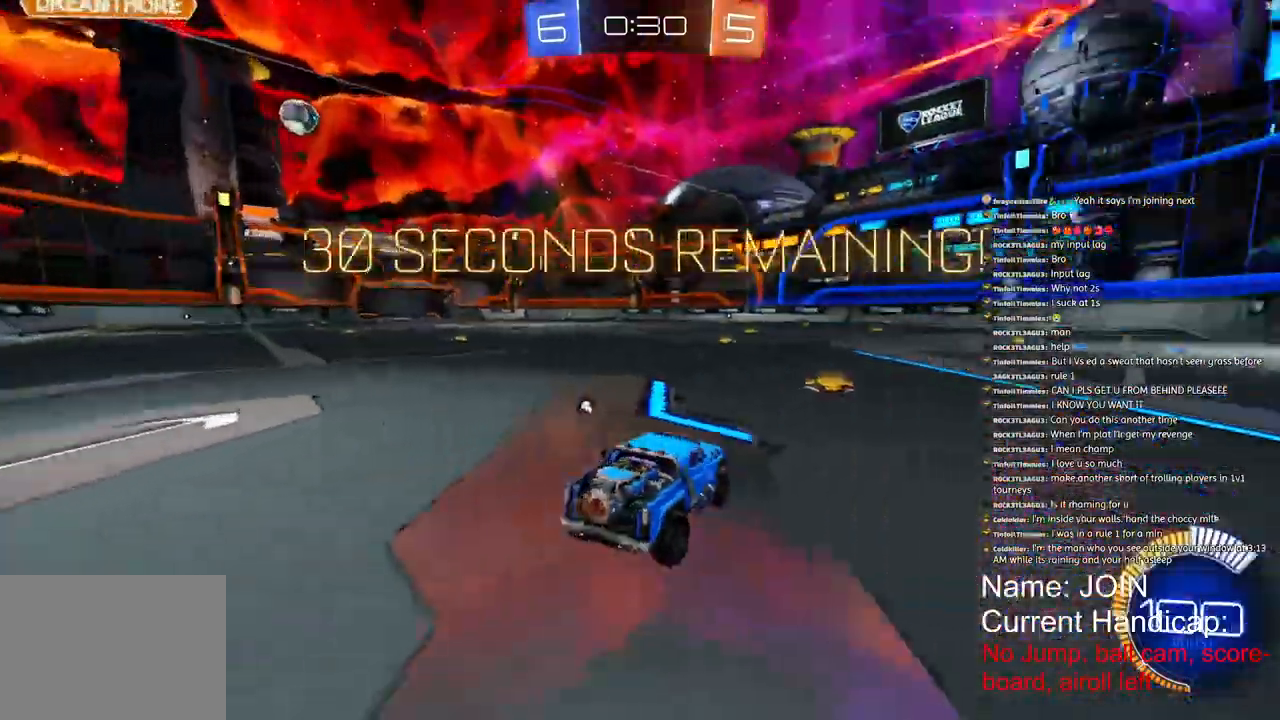
{"buttons": ["R1", "R2"], "right_stick": "center", "events": [[117, "R1", "down"], [117, "R2", "up"], [183, "right_stick", "center"], [383, "R2", "down"]]}
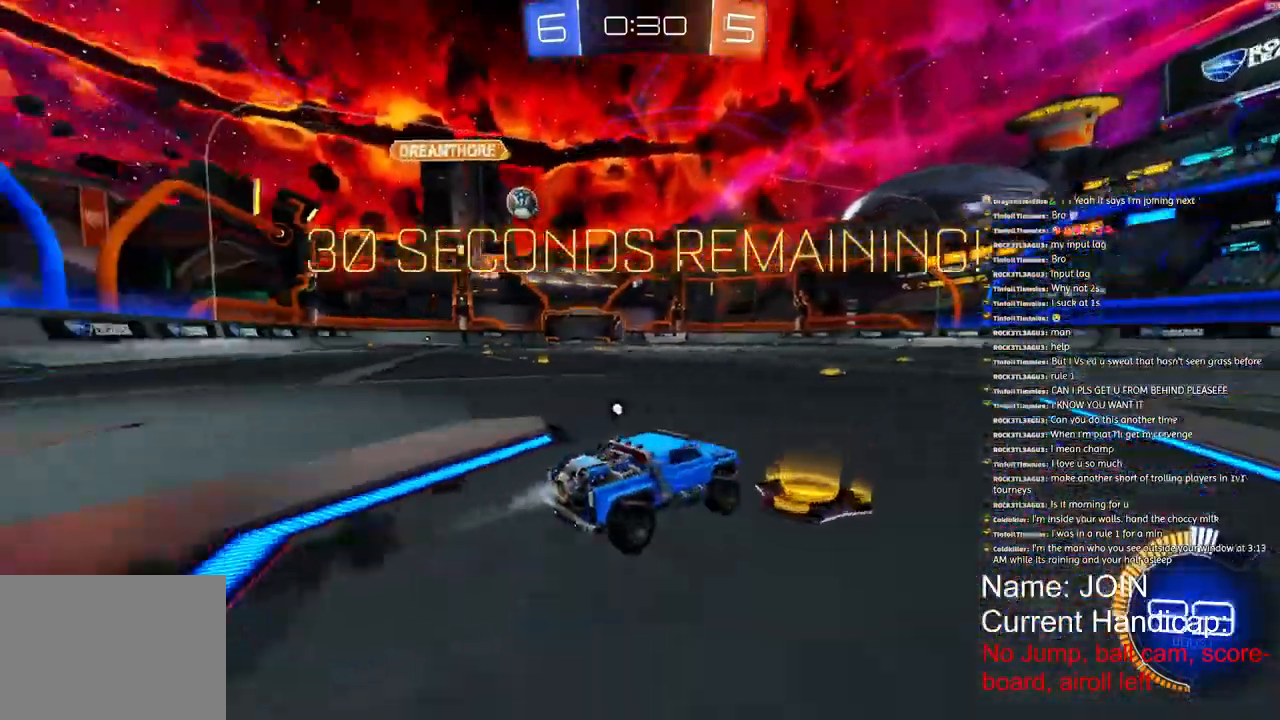
{"buttons": [], "right_stick": "center", "events": [[217, "R1", "up"], [367, "R2", "up"]]}
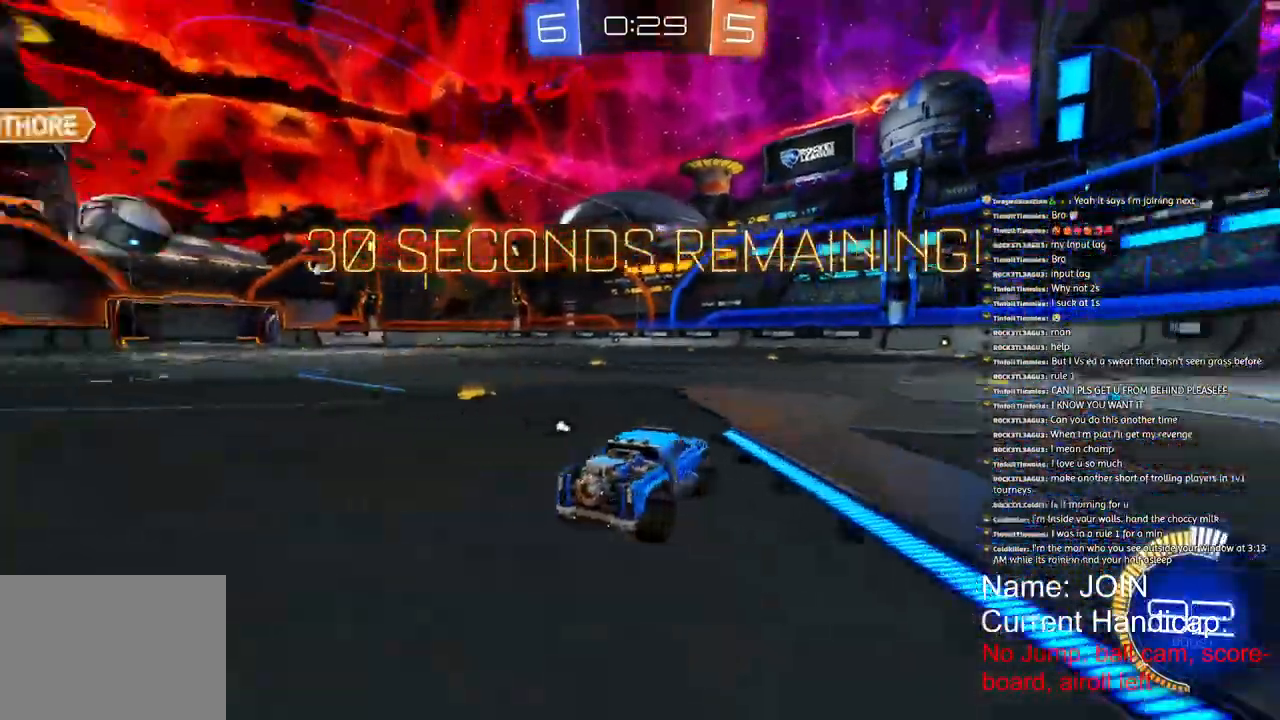
{"buttons": ["R2"], "right_stick": "left", "events": [[33, "R2", "down"], [183, "right_stick", "left"]]}
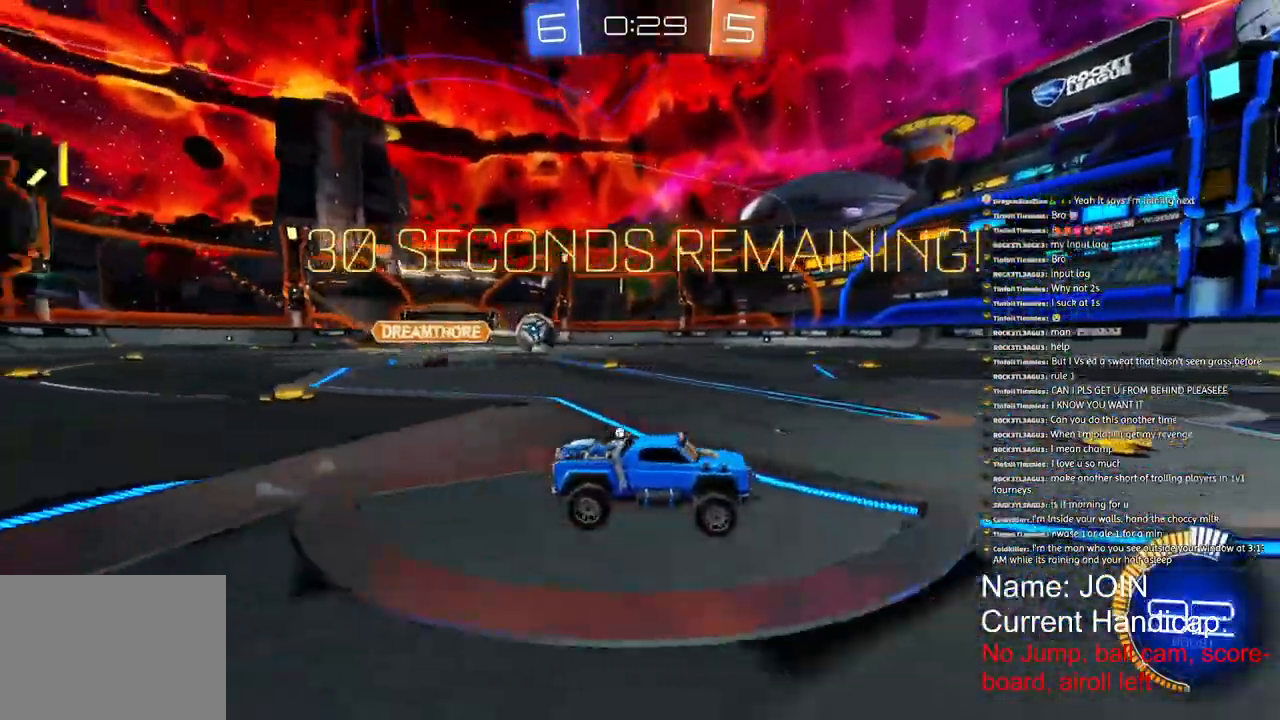
{"buttons": ["R1", "R2"], "right_stick": "down-left", "events": [[267, "R1", "down"], [400, "right_stick", "down-left"]]}
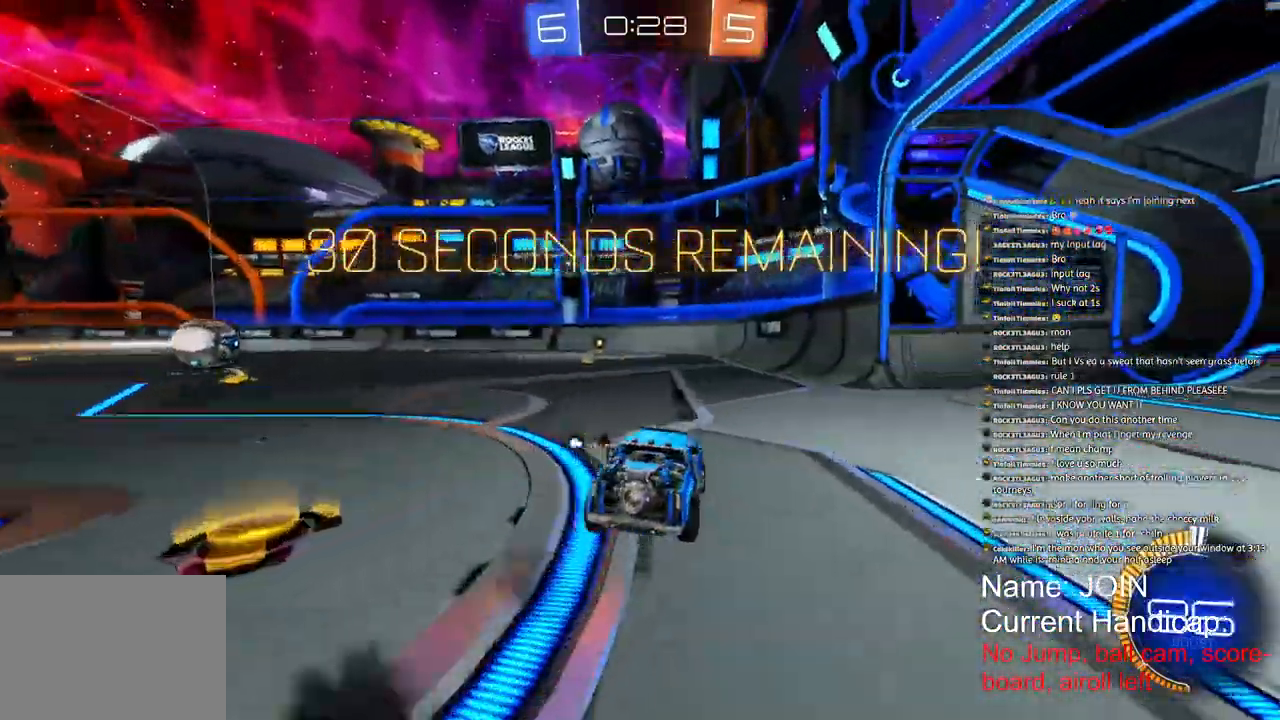
{"buttons": ["R1", "R2"], "right_stick": "down-left", "events": []}
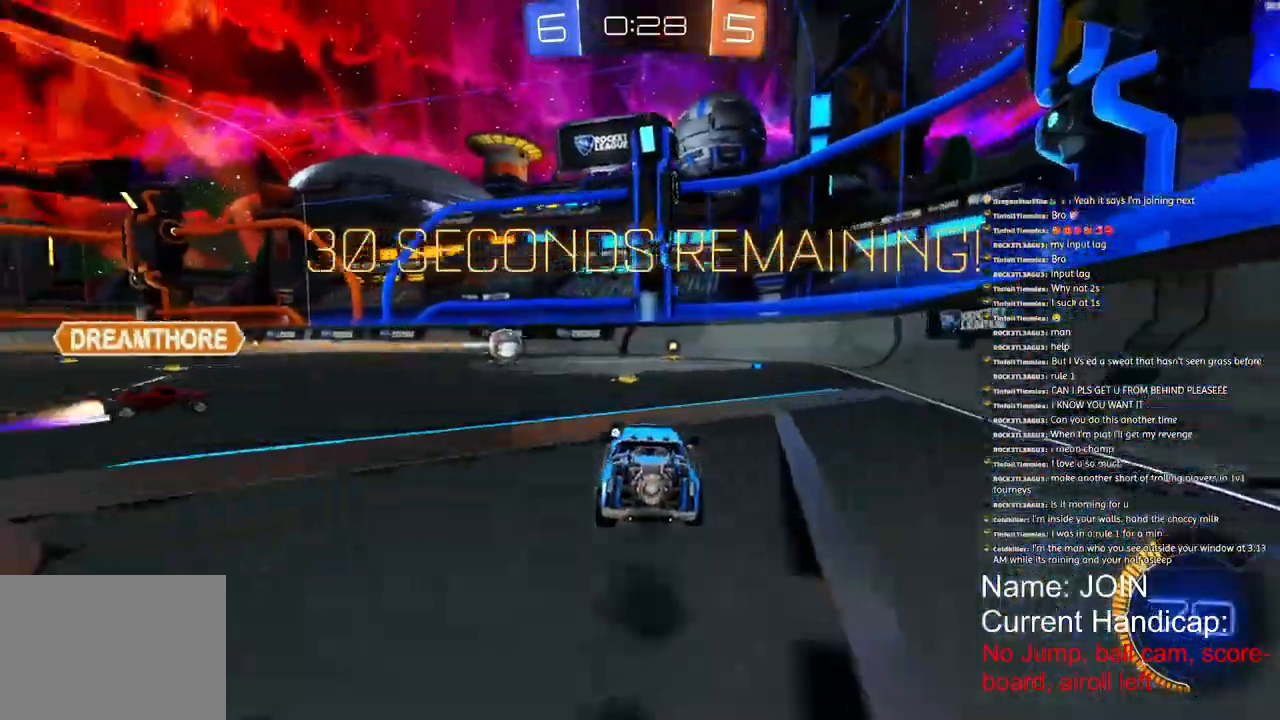
{"buttons": ["R1", "R2"], "right_stick": "center", "events": [[267, "right_stick", "center"]]}
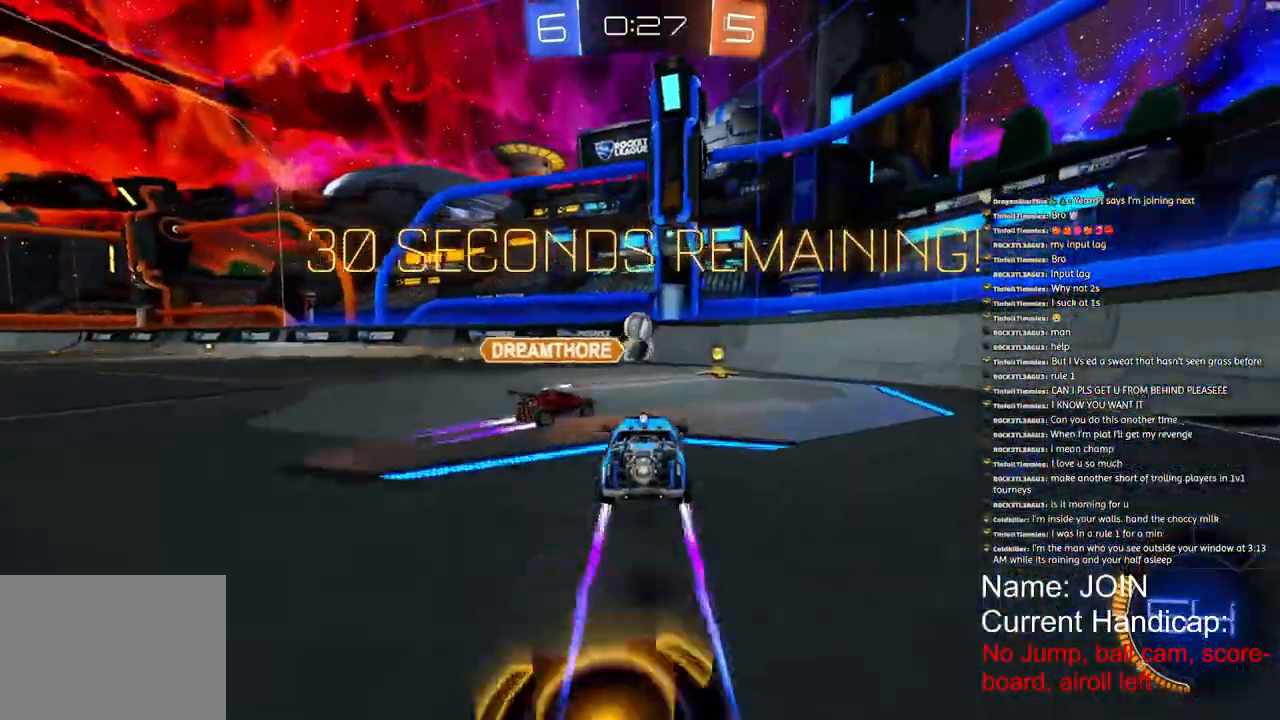
{"buttons": ["R2"], "right_stick": "down-left", "events": [[17, "right_stick", "down-left"], [483, "R1", "up"]]}
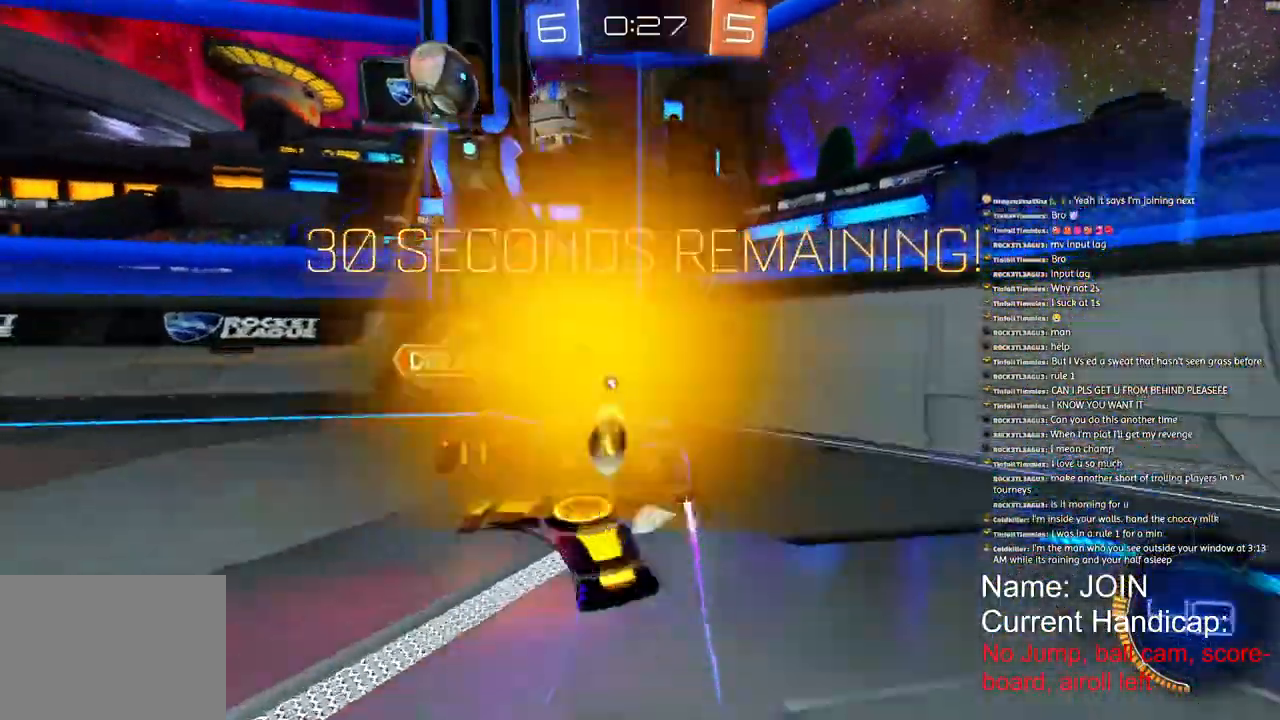
{"buttons": ["L1", "R2"], "right_stick": "center", "events": [[83, "right_stick", "center"], [150, "R1", "down"], [433, "R1", "up"], [500, "L1", "down"]]}
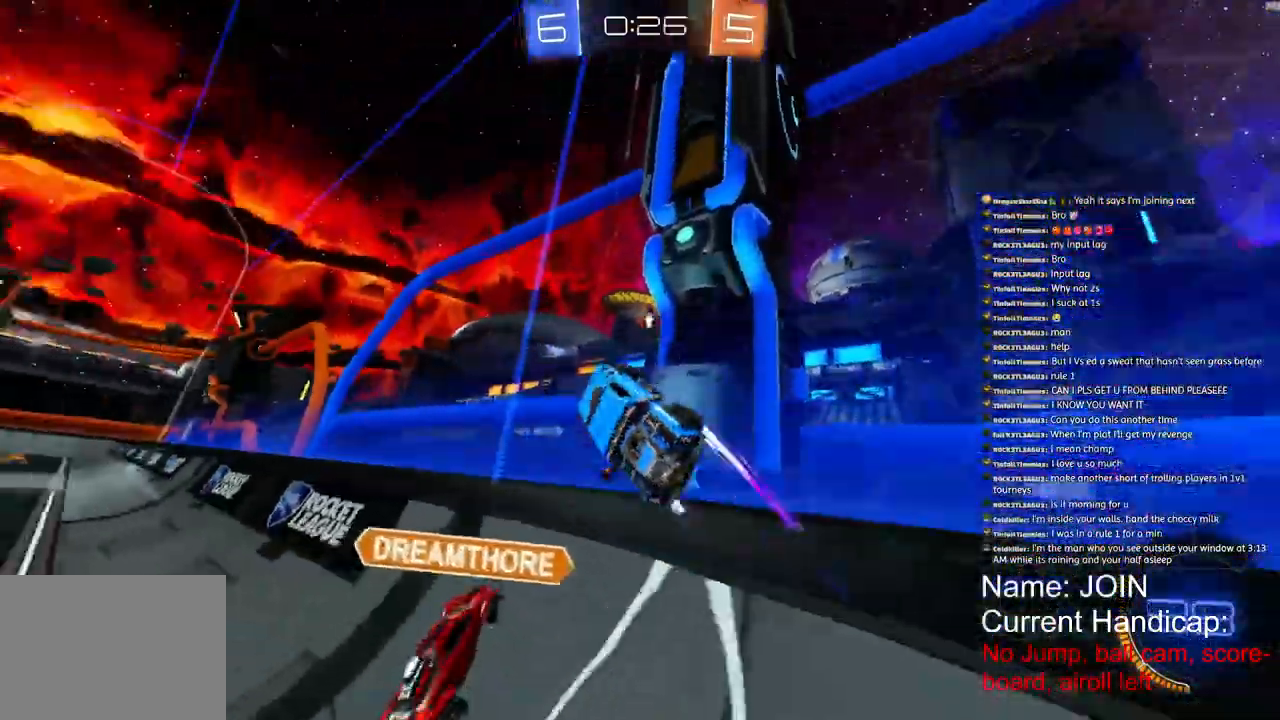
{"buttons": ["L1", "R2"], "right_stick": "center"}
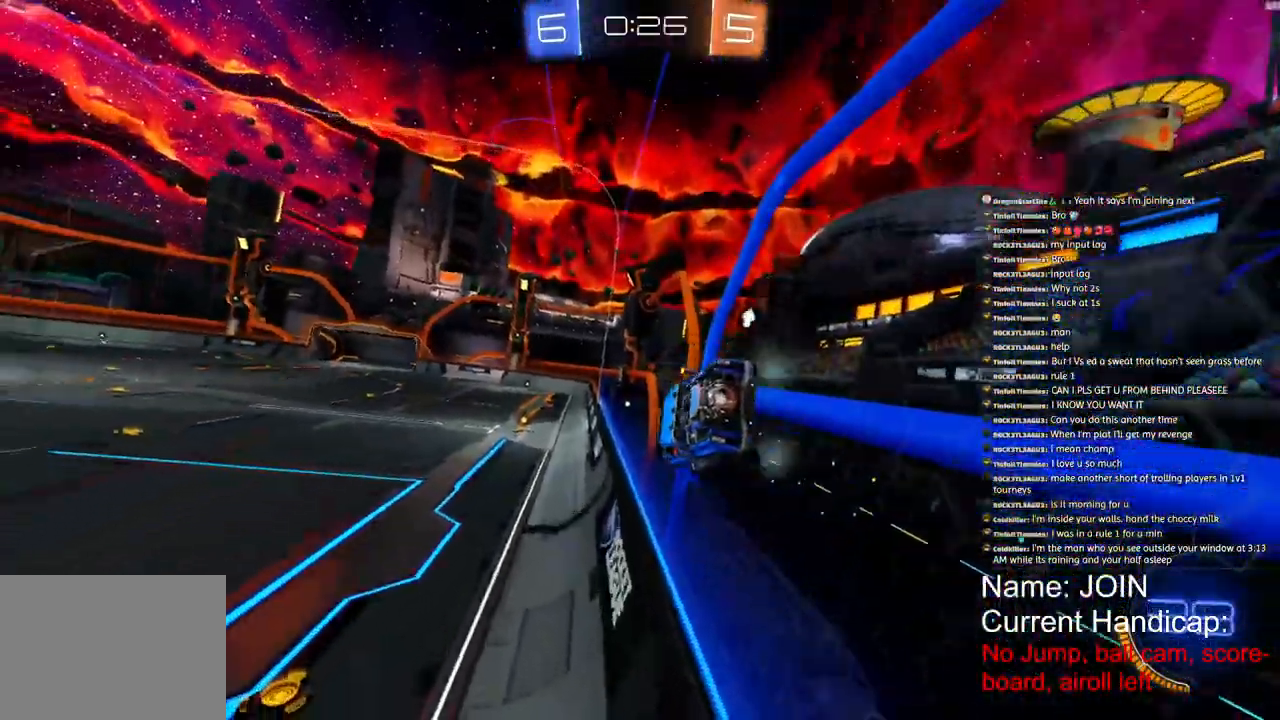
{"buttons": ["R2"], "right_stick": "center", "events": [[67, "L1", "up"]]}
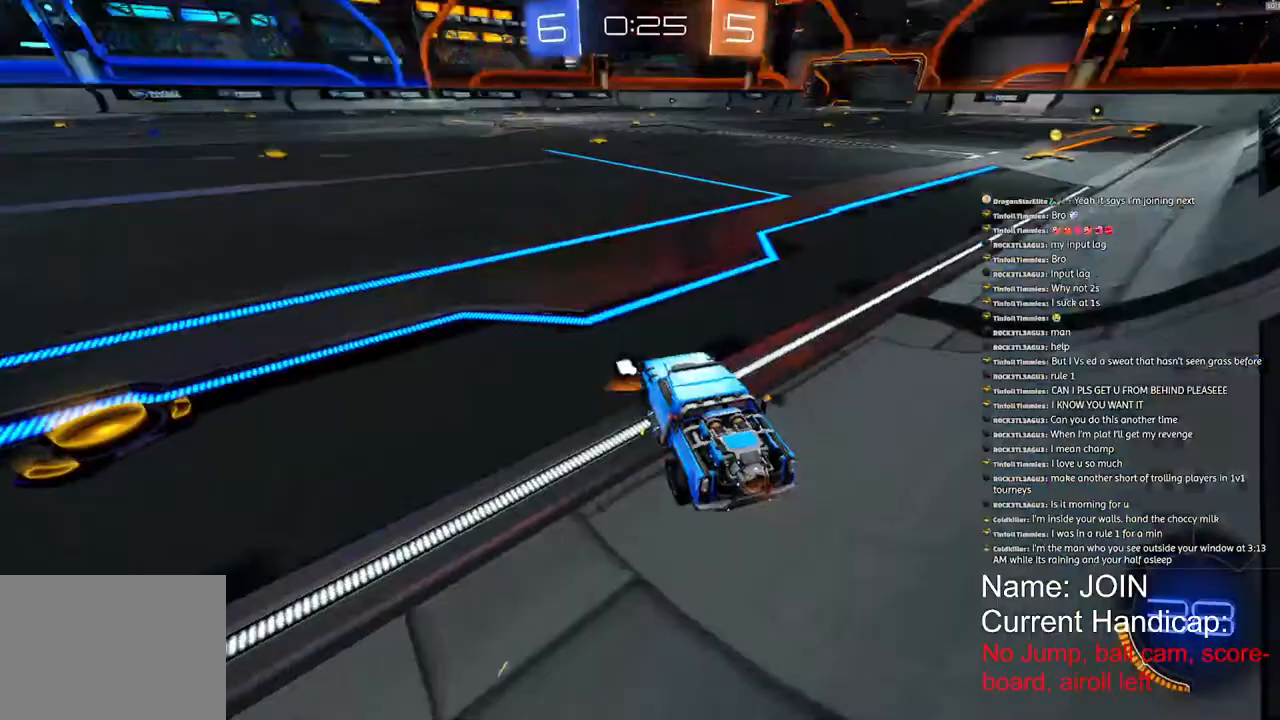
{"buttons": ["R2"], "right_stick": "left", "events": [[50, "right_stick", "left"], [167, "right_stick", "down-left"], [367, "right_stick", "left"]]}
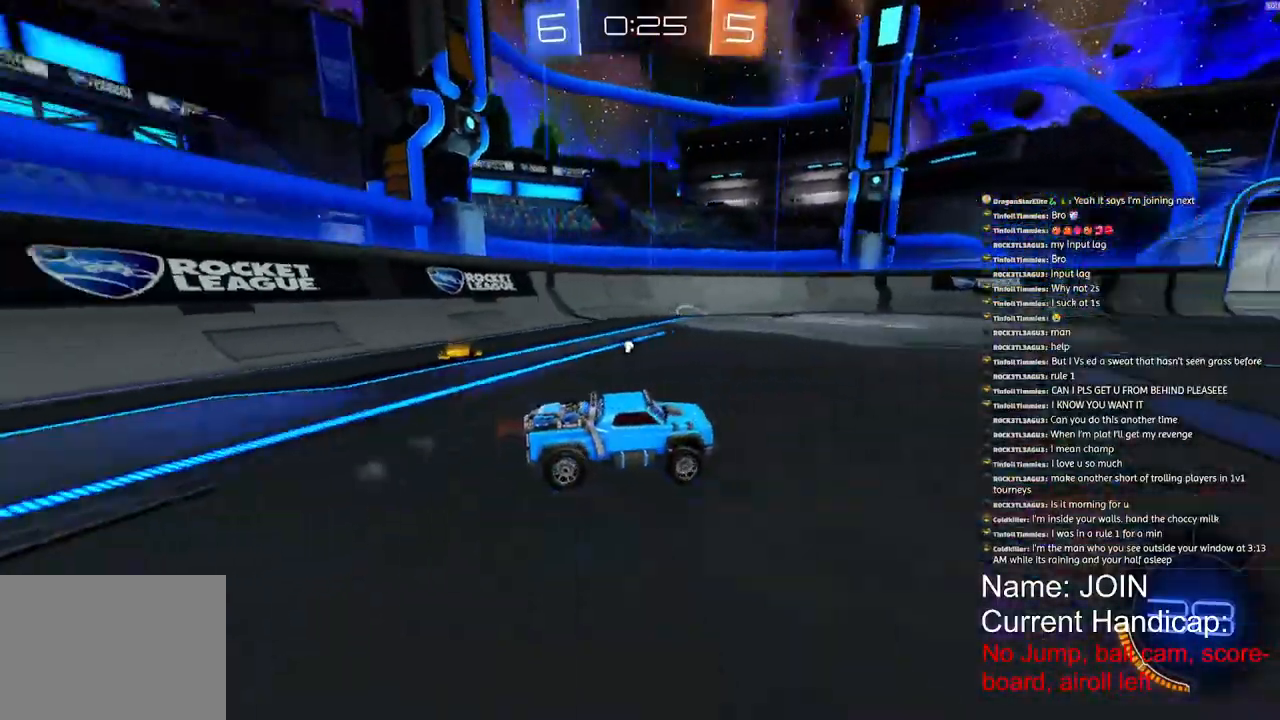
{"buttons": ["R2"], "right_stick": "left", "events": []}
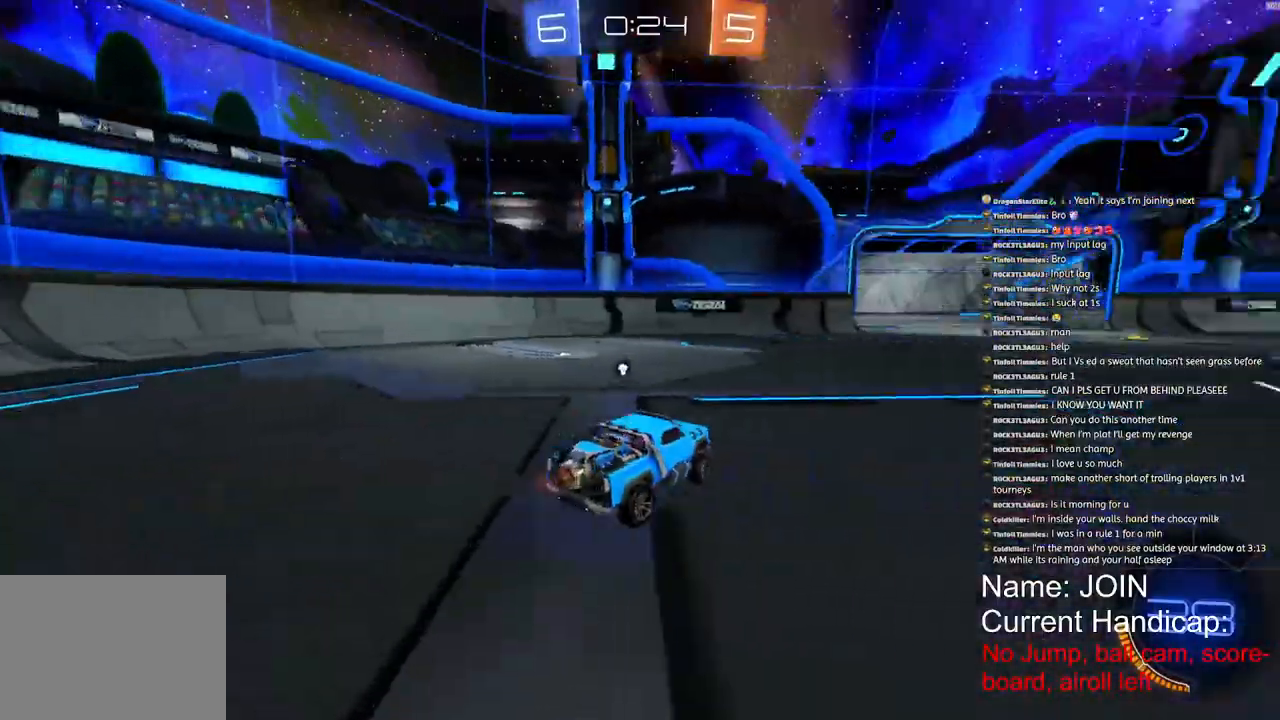
{"buttons": ["R2"], "right_stick": "center", "events": [[500, "right_stick", "center"]]}
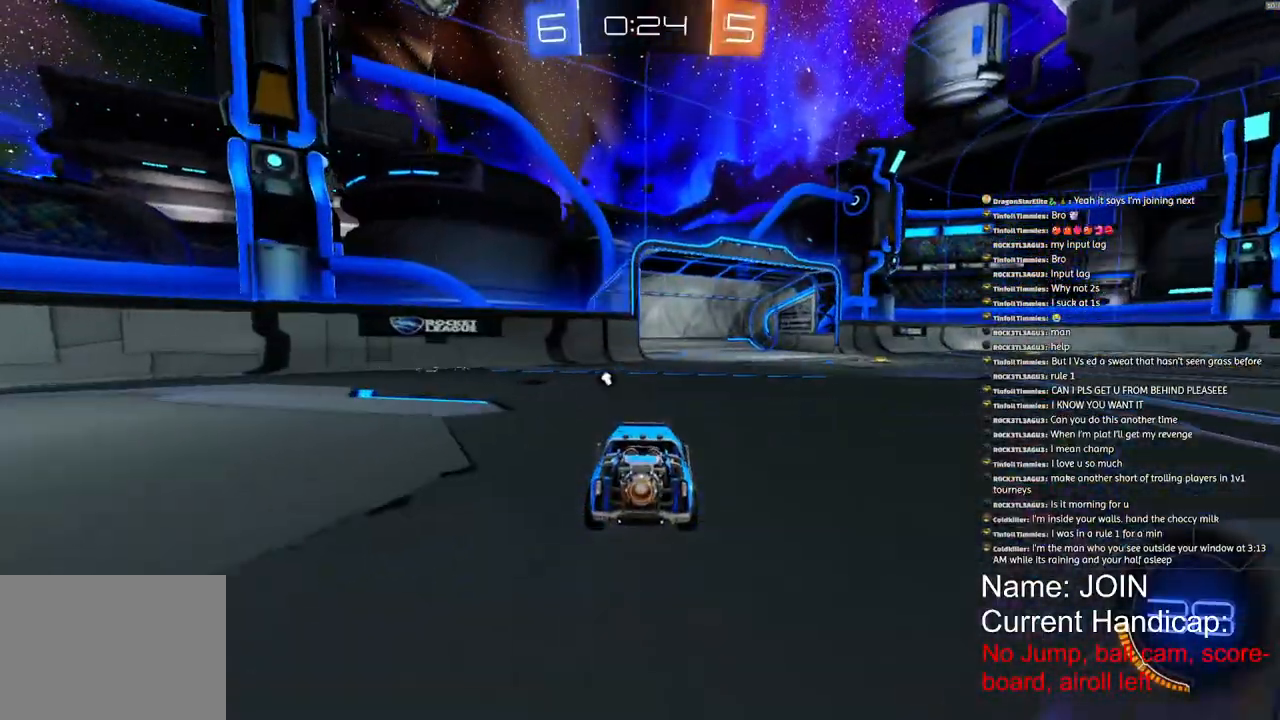
{"buttons": ["R1", "R2"], "right_stick": "center", "events": [[383, "R1", "down"]]}
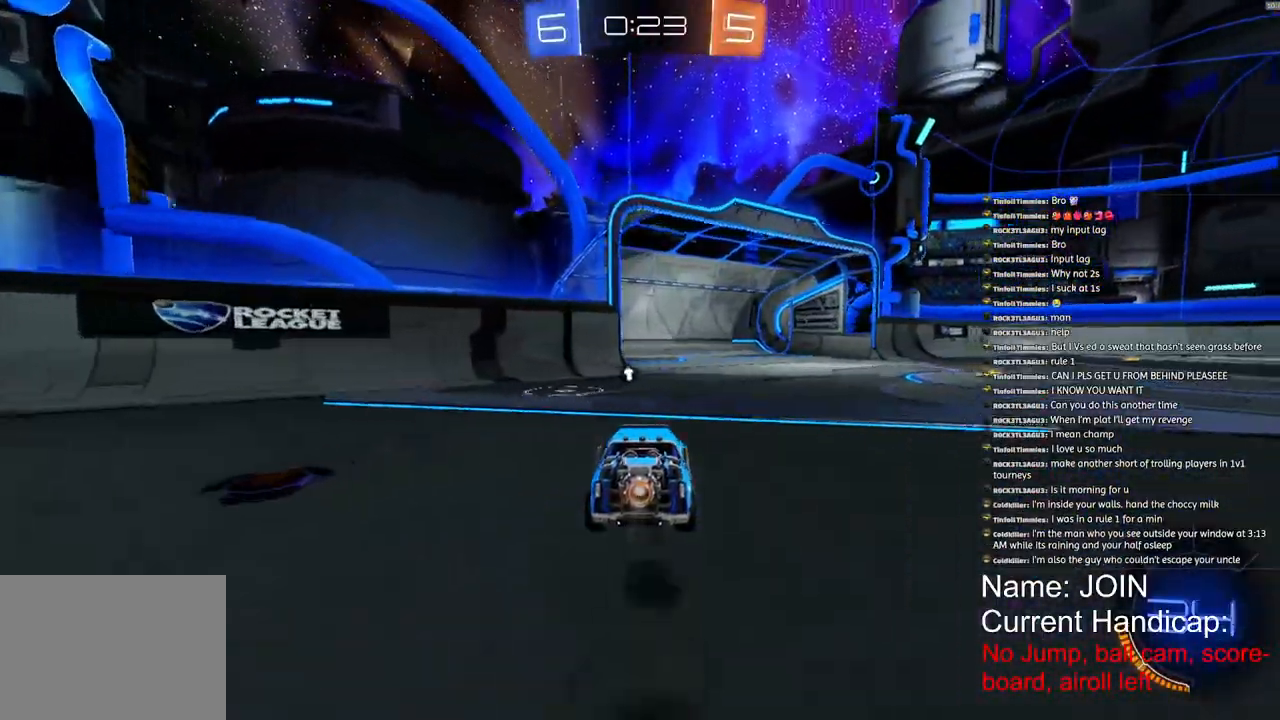
{"buttons": ["R2"], "right_stick": "center", "events": [[83, "R1", "up"]]}
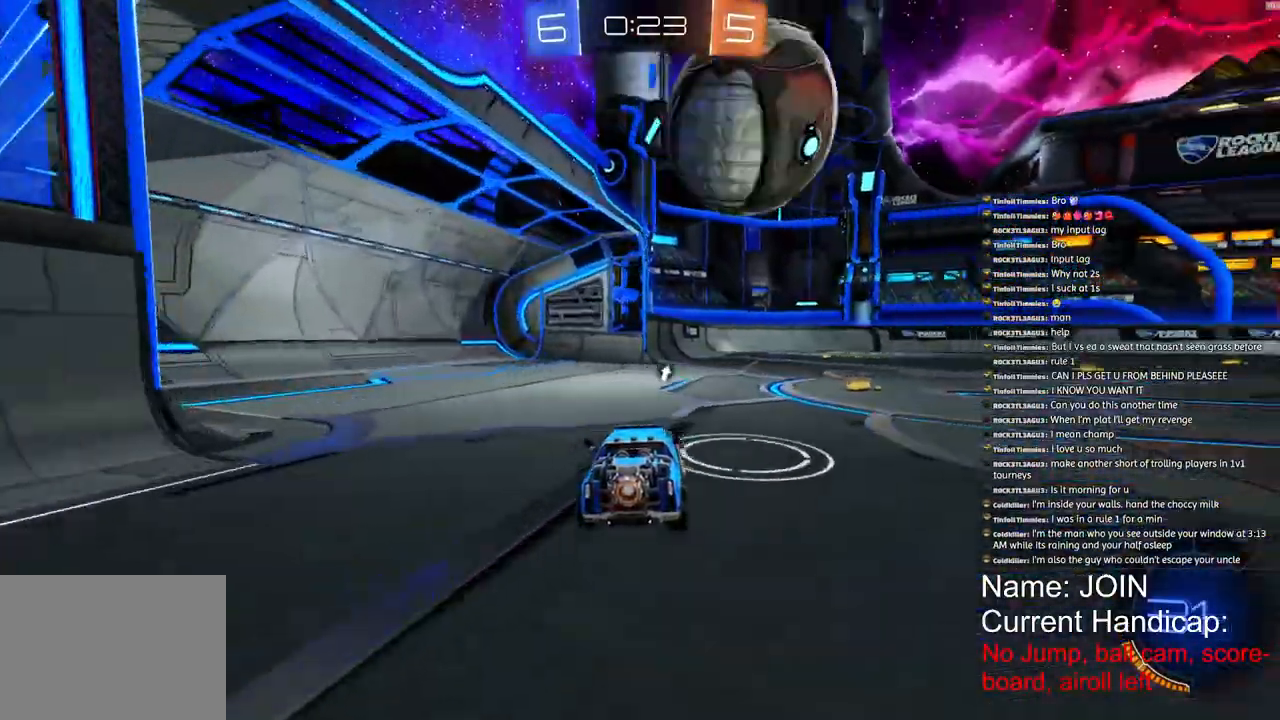
{"buttons": ["L2"], "right_stick": "center", "events": [[283, "R2", "up"], [300, "L2", "down"]]}
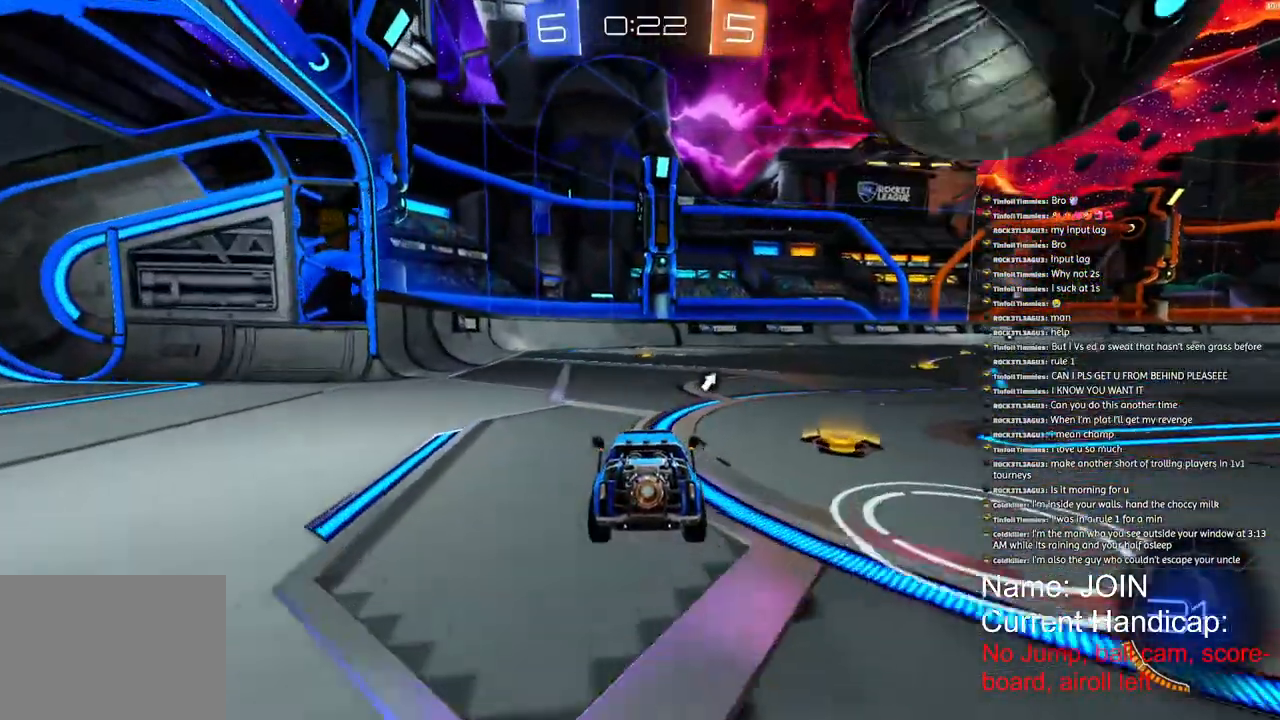
{"buttons": ["R2"], "right_stick": "center", "events": [[233, "L2", "up"], [233, "R2", "down"]]}
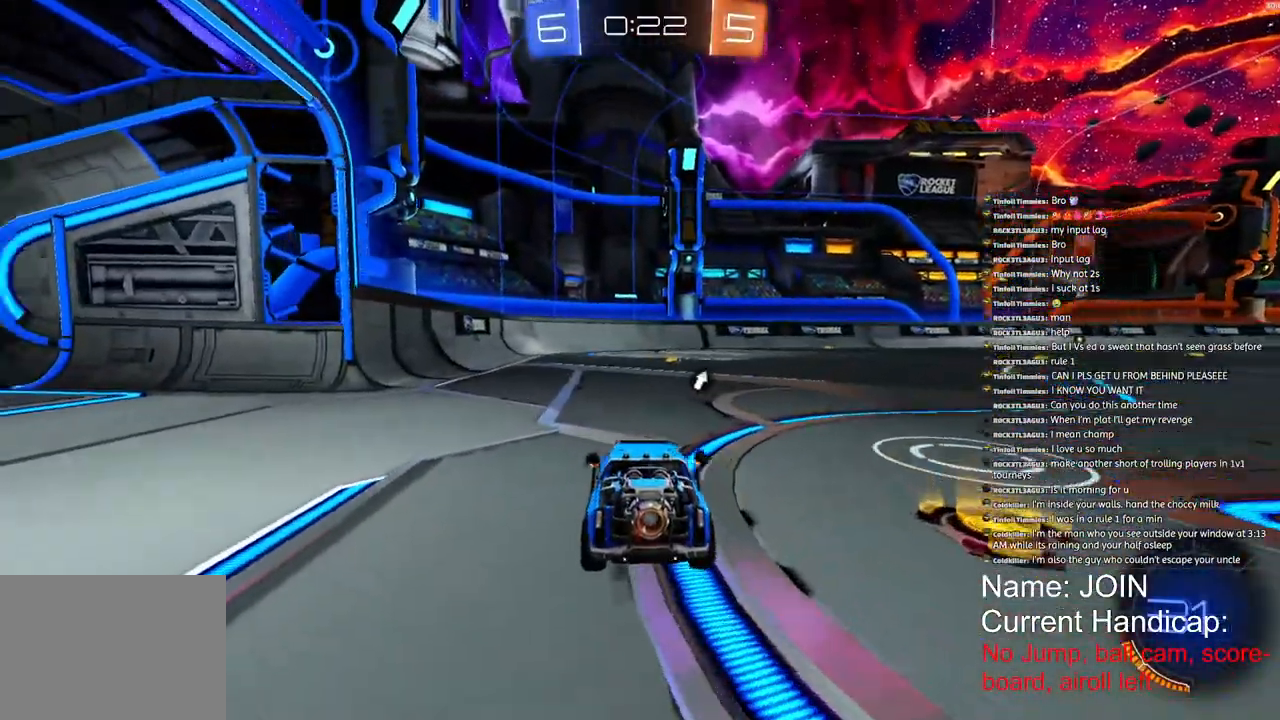
{"buttons": ["R2"], "right_stick": "center", "events": []}
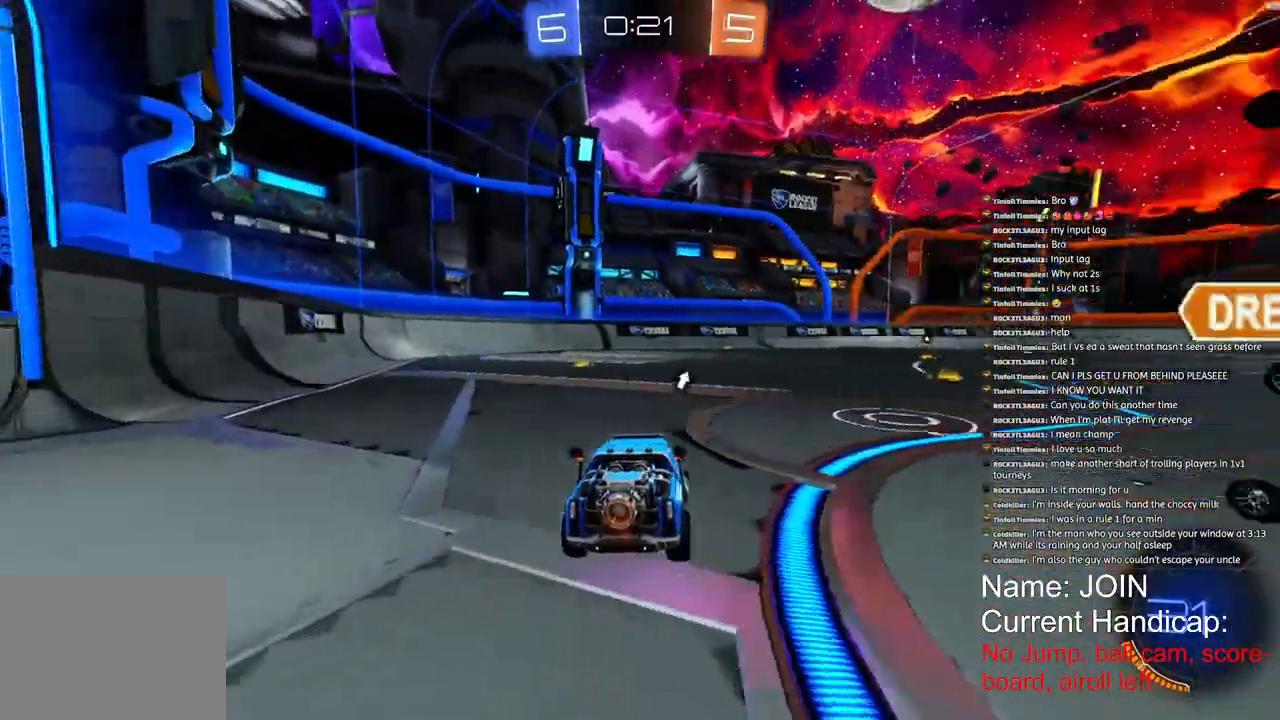
{"buttons": ["R2"], "right_stick": "center", "events": []}
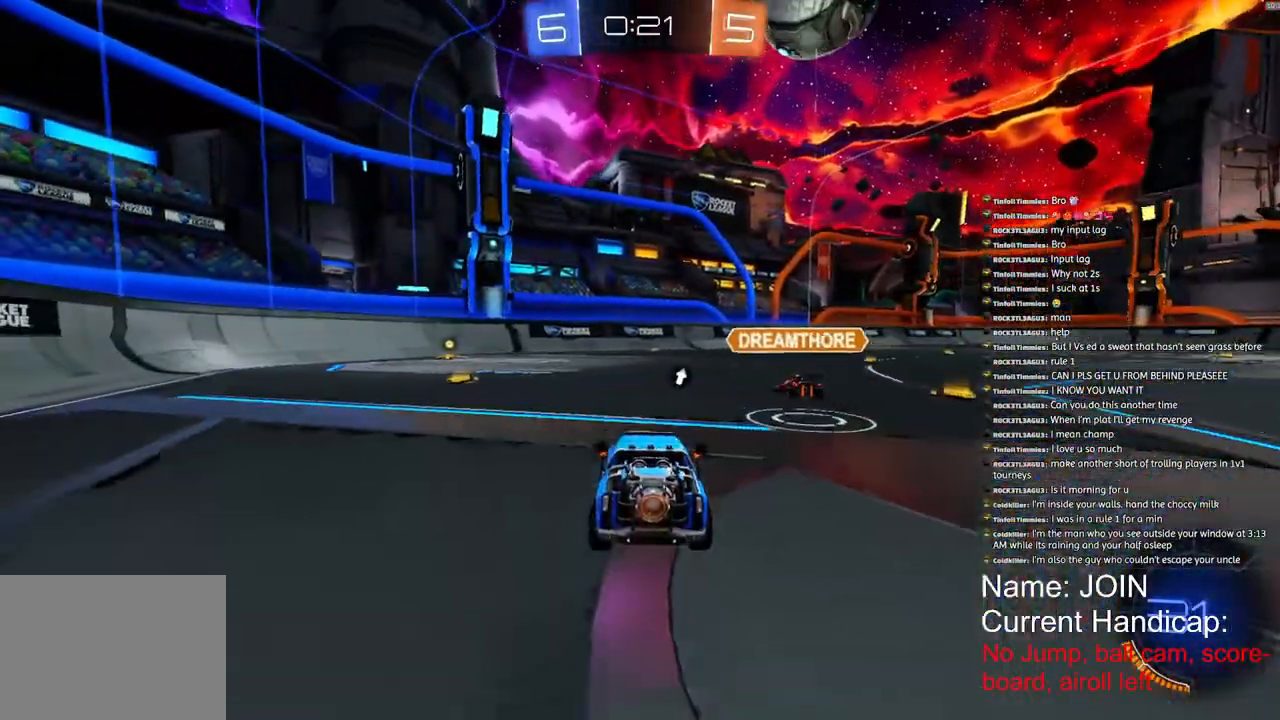
{"buttons": ["R2"], "right_stick": "center", "events": []}
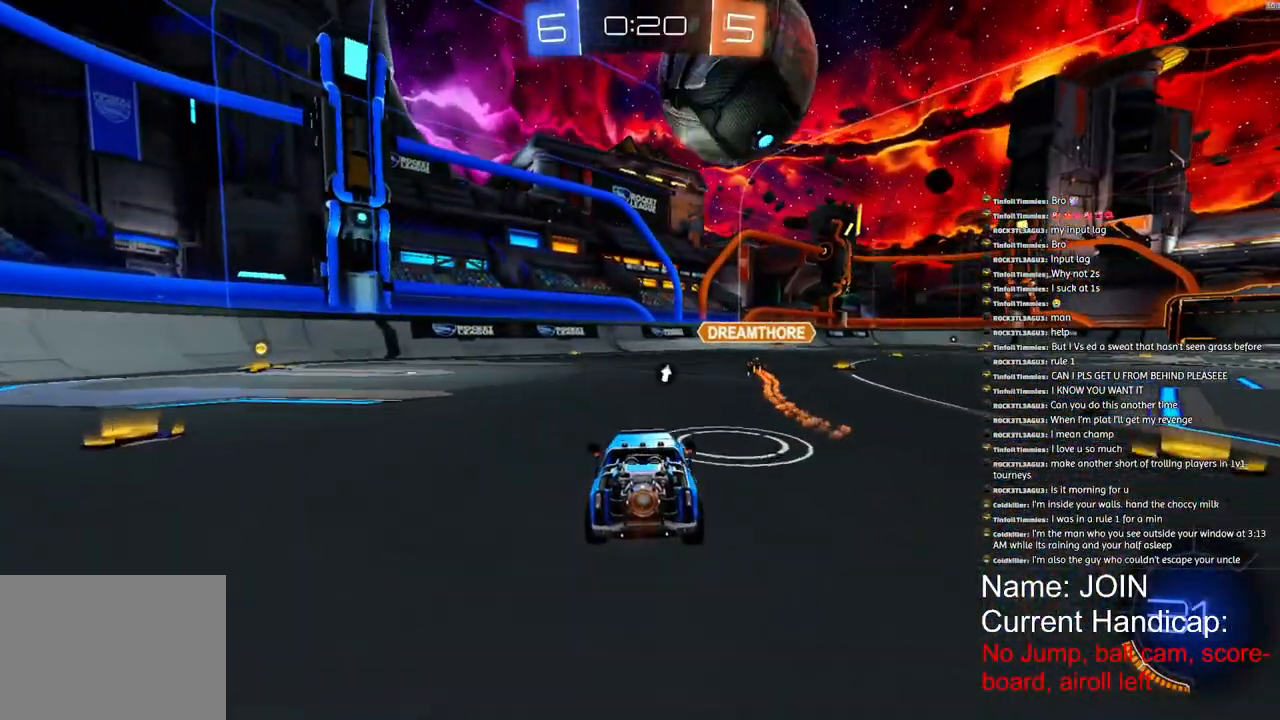
{"buttons": [], "right_stick": "center", "events": [[417, "R2", "up"]]}
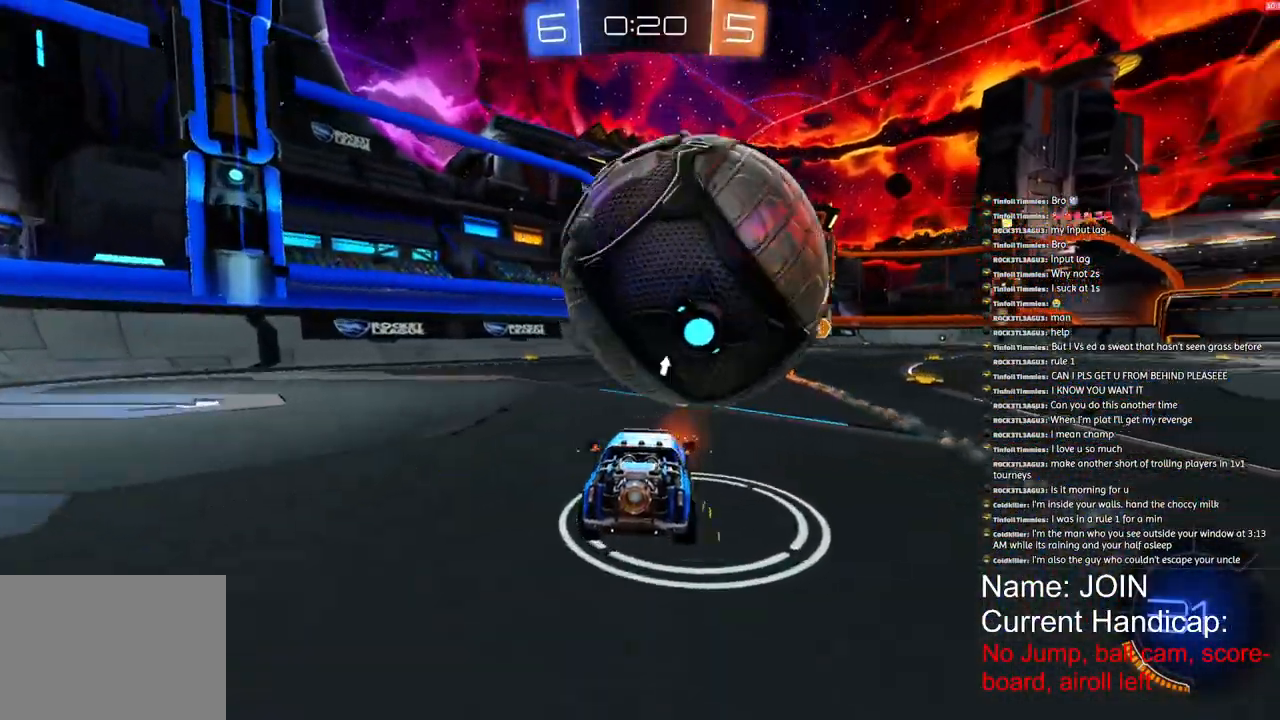
{"buttons": ["R2"], "right_stick": "center", "events": [[367, "R2", "down"]]}
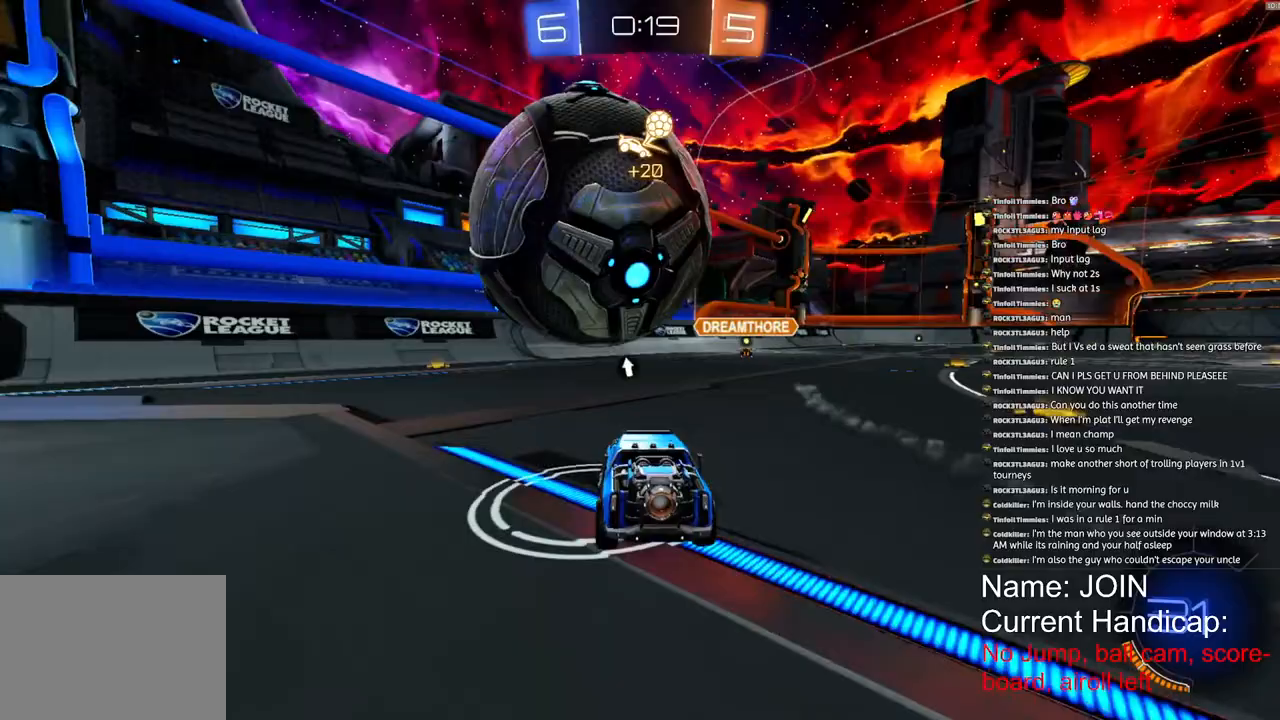
{"buttons": ["R1", "R2"], "right_stick": "center"}
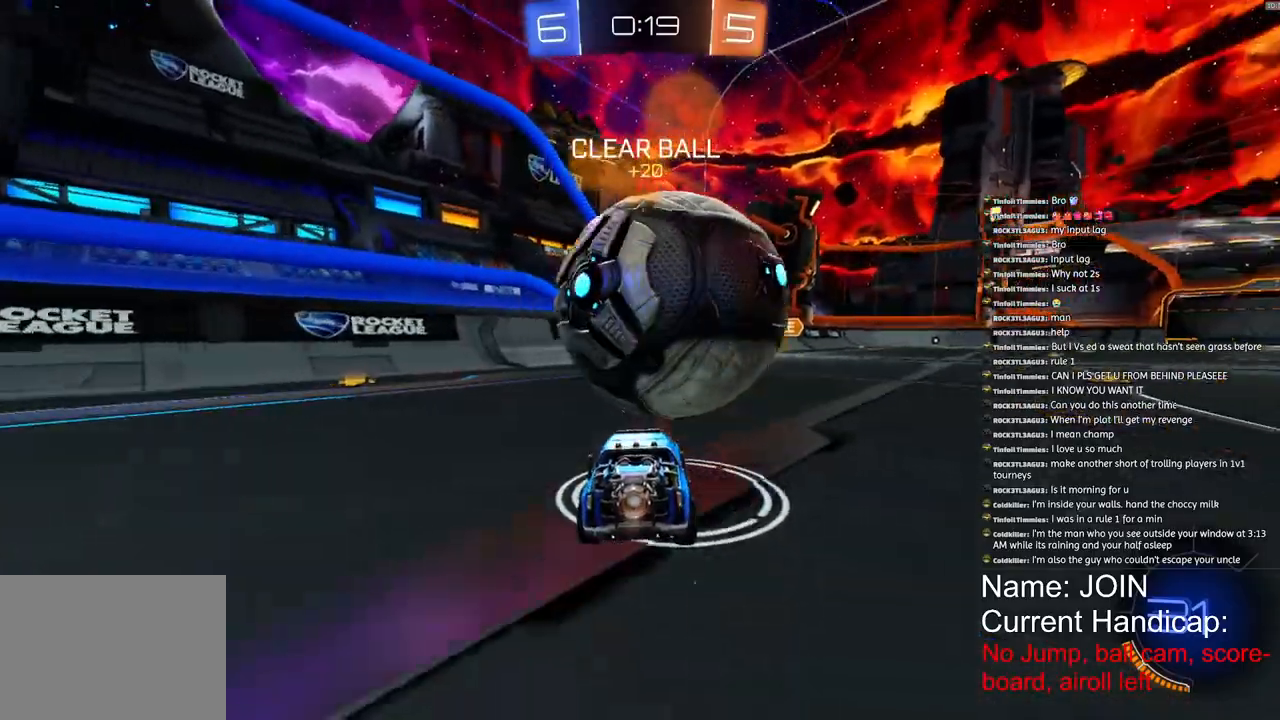
{"buttons": ["R2"], "right_stick": "center", "events": [[133, "R1", "up"], [167, "R2", "up"], [217, "R2", "down"]]}
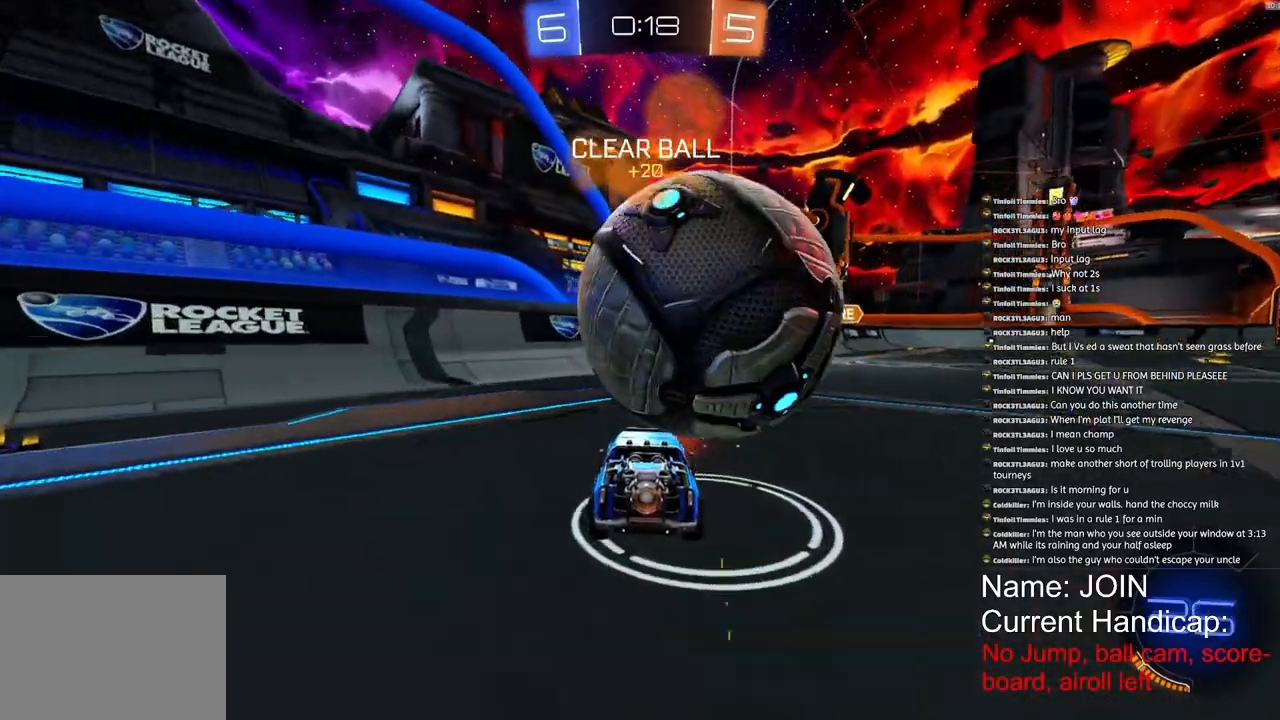
{"buttons": [], "right_stick": "center", "events": [[100, "R2", "up"], [300, "R2", "down"], [483, "R2", "up"]]}